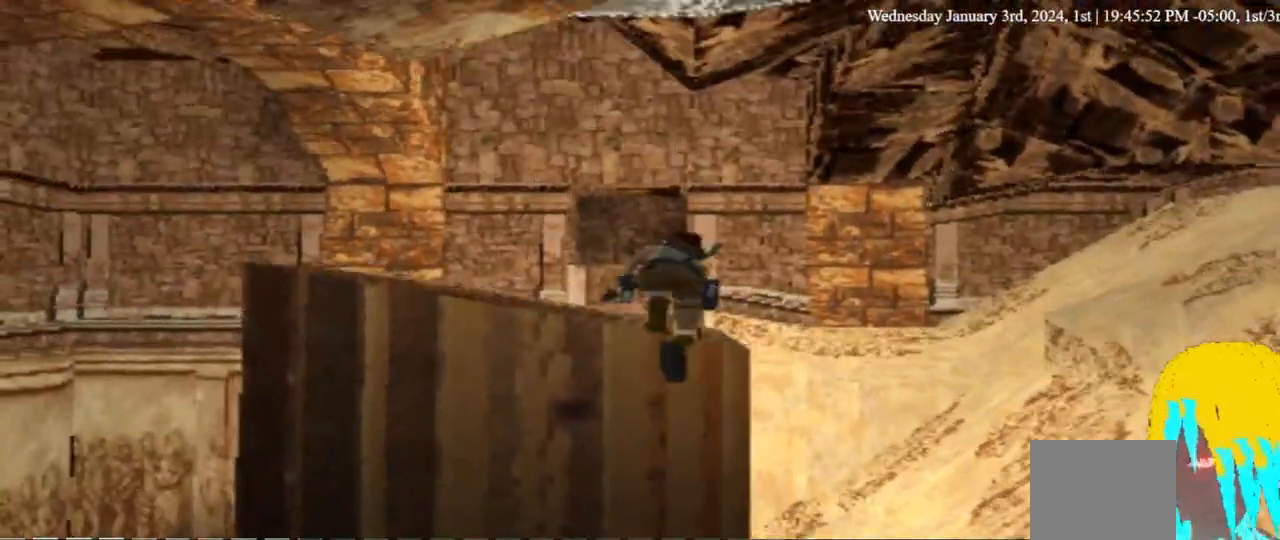
Gameplay with a controller (PlayStation layout); each line is a JSON object with the inputs held at the frame after it (dt_ms = milliseconds from this image to that frame). "events" lists button and stick changes between this image and that frame as [ms after this image, input, new state], when the widget could be followed in between. Not read: R1 SQUARE.
{"dt_ms": 500, "buttons": ["DPAD_UP"], "left_stick": "center", "right_stick": "center", "events": []}
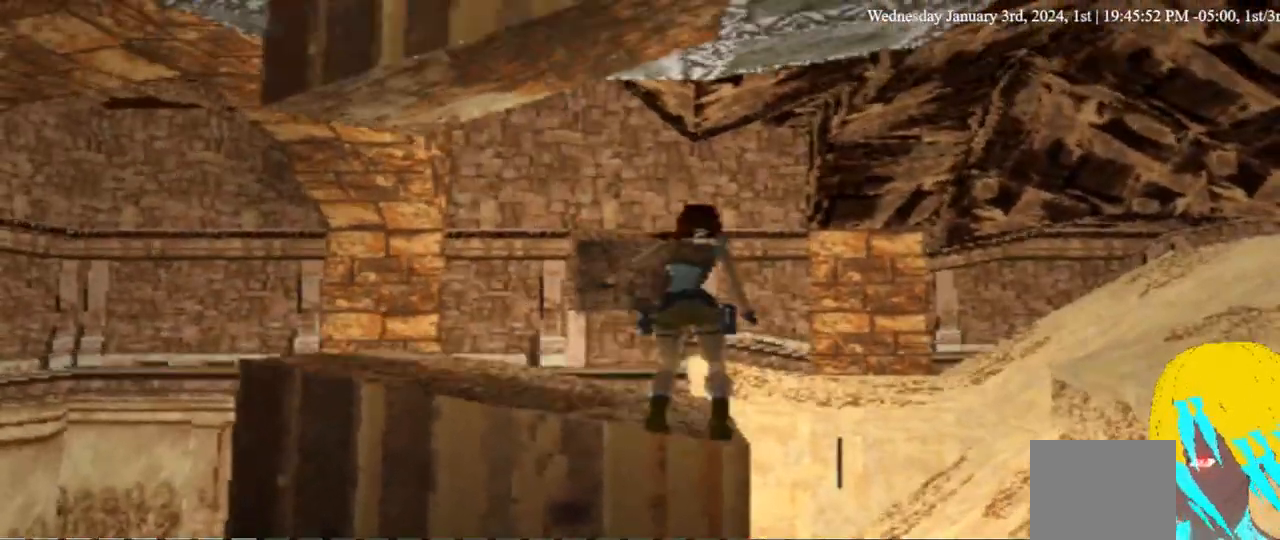
{"dt_ms": 500, "buttons": ["DPAD_UP", "DPAD_LEFT"], "left_stick": "center", "right_stick": "center"}
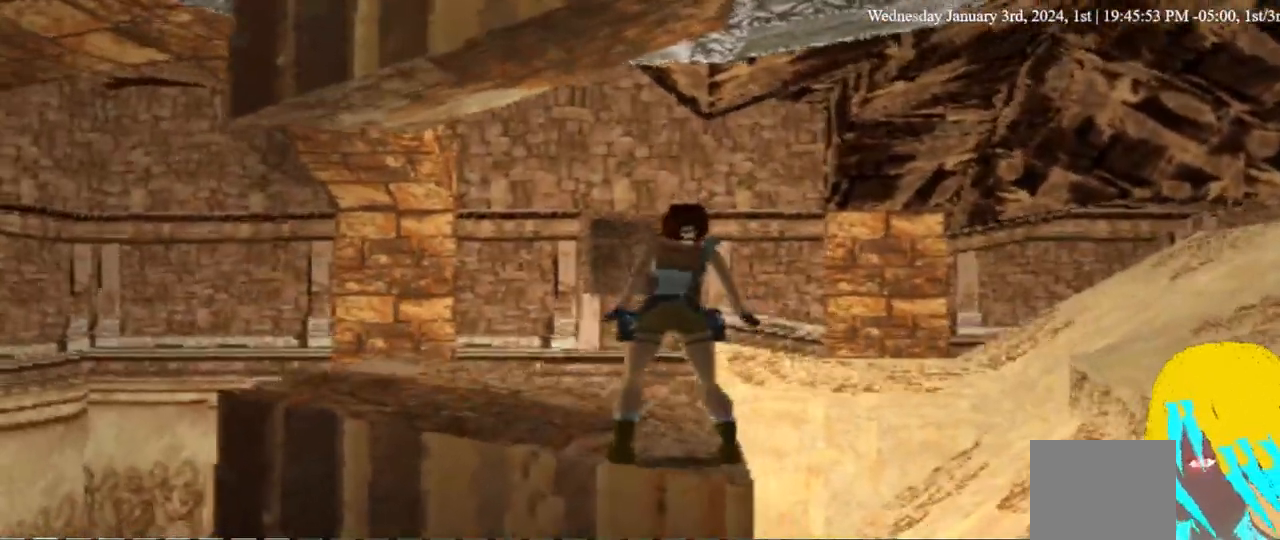
{"dt_ms": 500, "buttons": ["DPAD_UP", "DPAD_RIGHT"], "left_stick": "center", "right_stick": "center", "events": [[133, "DPAD_LEFT", "up"], [467, "DPAD_RIGHT", "down"]]}
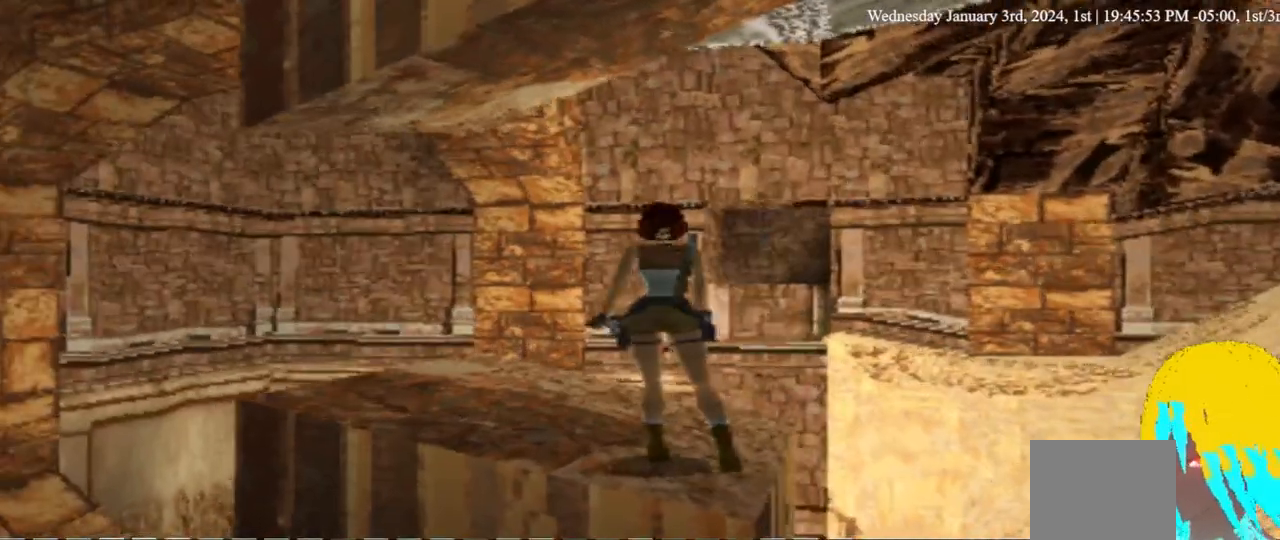
{"dt_ms": 1000, "buttons": ["DPAD_UP", "DPAD_RIGHT"], "left_stick": "center", "right_stick": "center"}
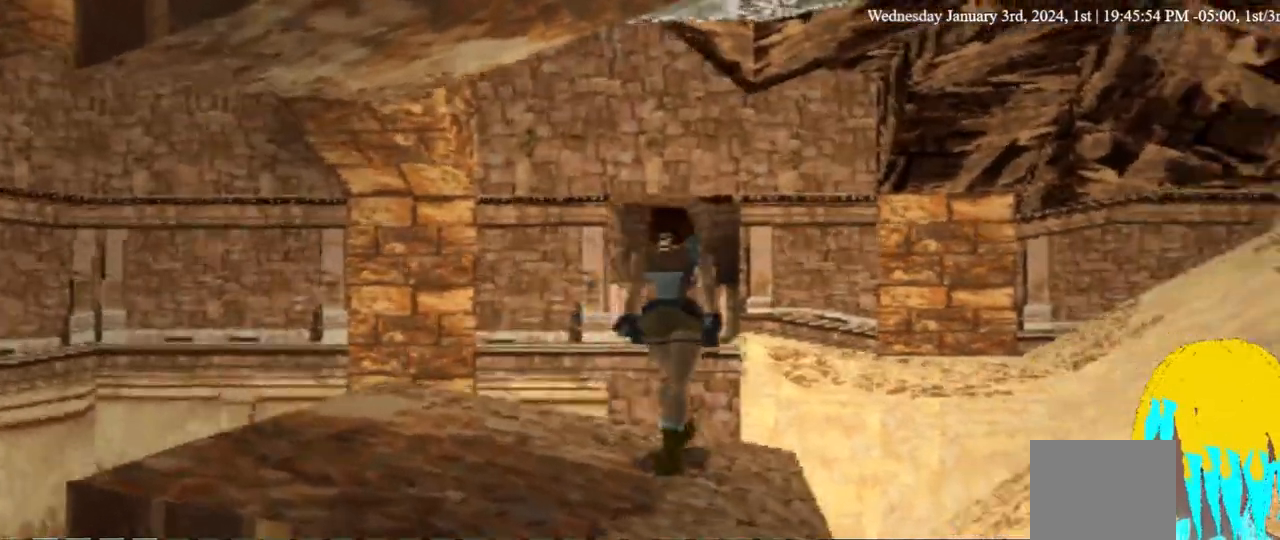
{"dt_ms": 500, "buttons": ["DPAD_UP", "DPAD_RIGHT"], "left_stick": "center", "right_stick": "center", "events": []}
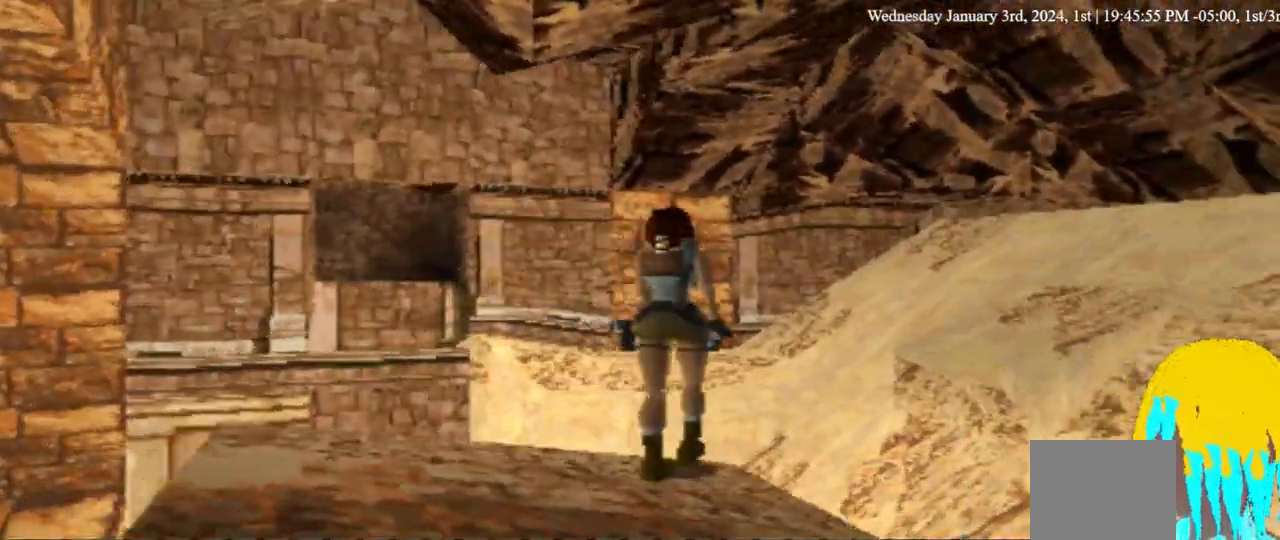
{"dt_ms": 500, "buttons": ["DPAD_RIGHT"], "left_stick": "center", "right_stick": "center"}
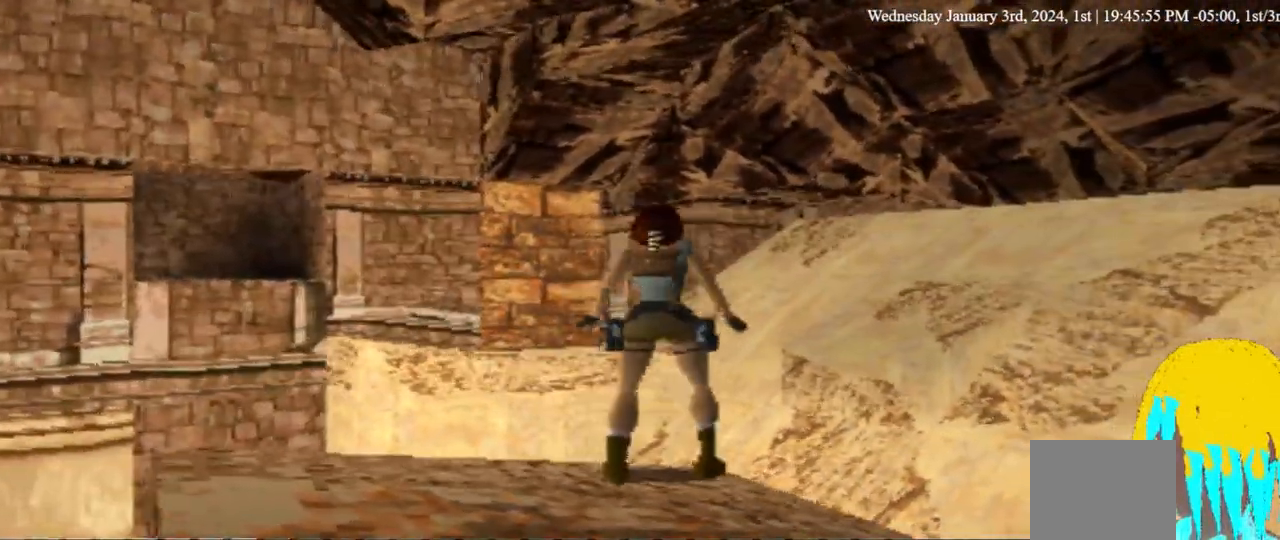
{"dt_ms": 500, "buttons": ["DPAD_RIGHT"], "left_stick": "center", "right_stick": "center", "events": [[167, "DPAD_RIGHT", "up"], [333, "DPAD_RIGHT", "down"]]}
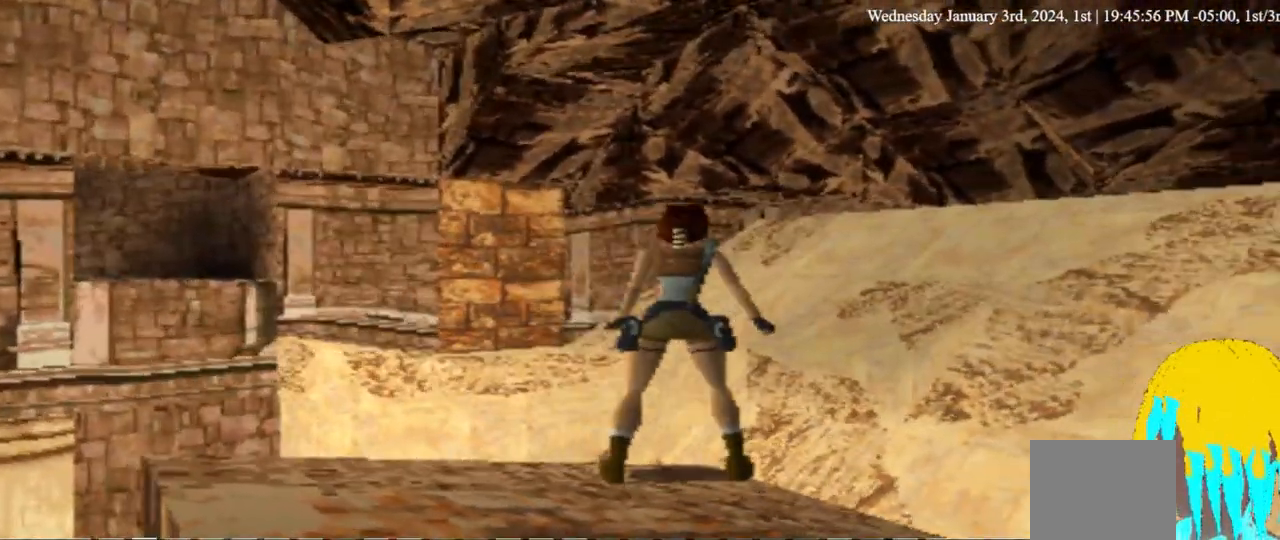
{"dt_ms": 1000, "buttons": [], "left_stick": "center", "right_stick": "center"}
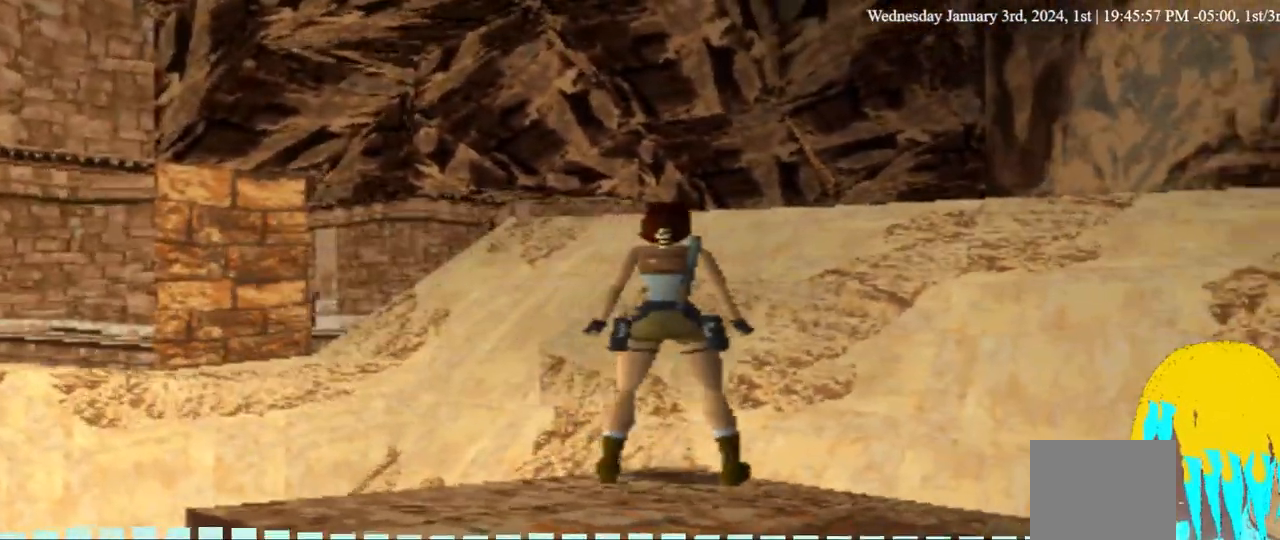
{"dt_ms": 500, "buttons": [], "left_stick": "center", "right_stick": "center", "events": [[333, "DPAD_LEFT", "down"], [467, "DPAD_LEFT", "up"]]}
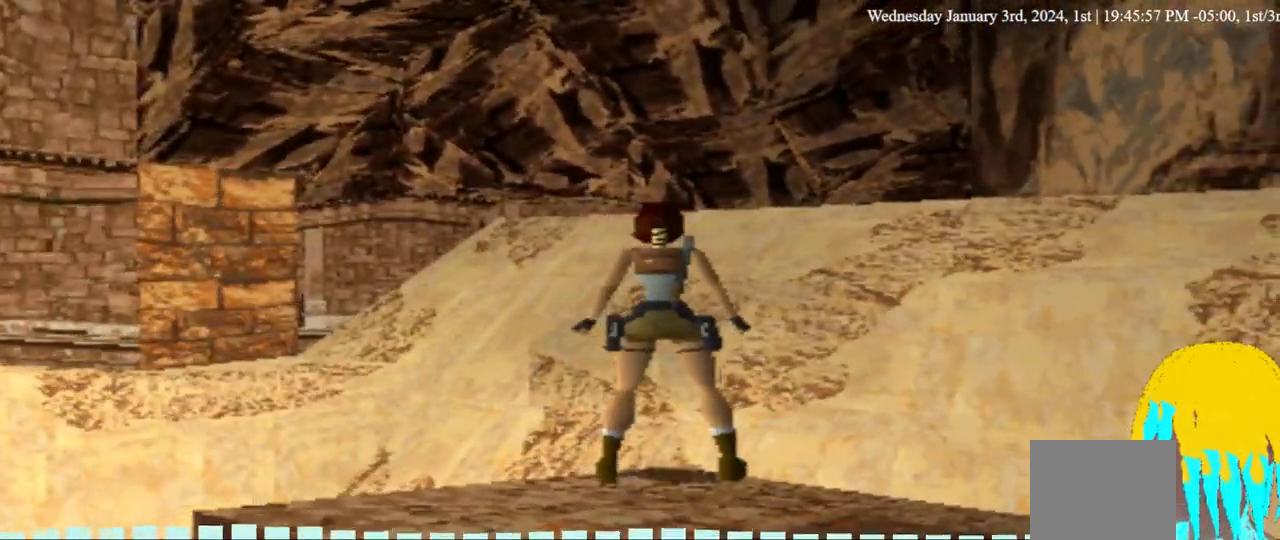
{"dt_ms": 500, "buttons": [], "left_stick": "center", "right_stick": "center"}
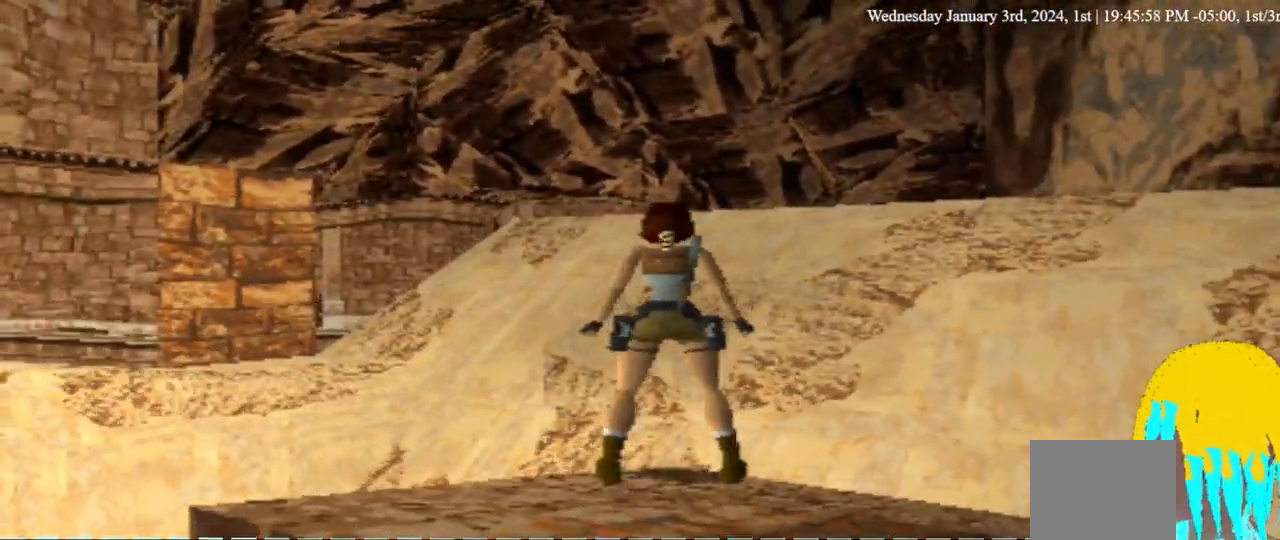
{"dt_ms": 500, "buttons": [], "left_stick": "center", "right_stick": "center", "events": [[167, "DPAD_DOWN", "down"], [300, "DPAD_DOWN", "up"]]}
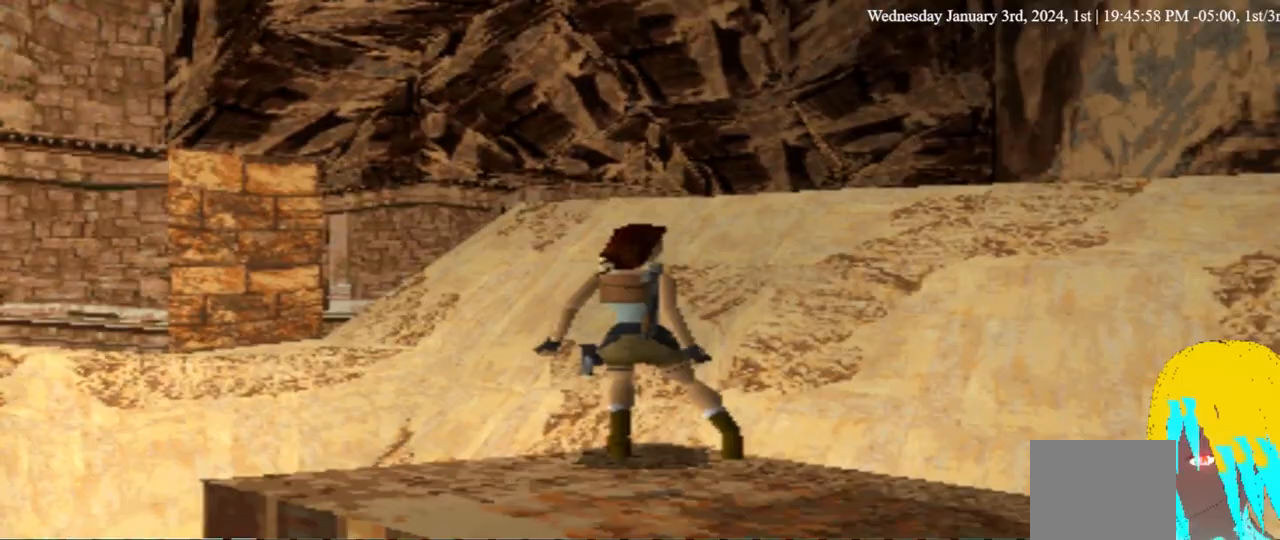
{"dt_ms": 500, "buttons": ["DPAD_UP"], "left_stick": "center", "right_stick": "center", "events": [[333, "DPAD_UP", "down"]]}
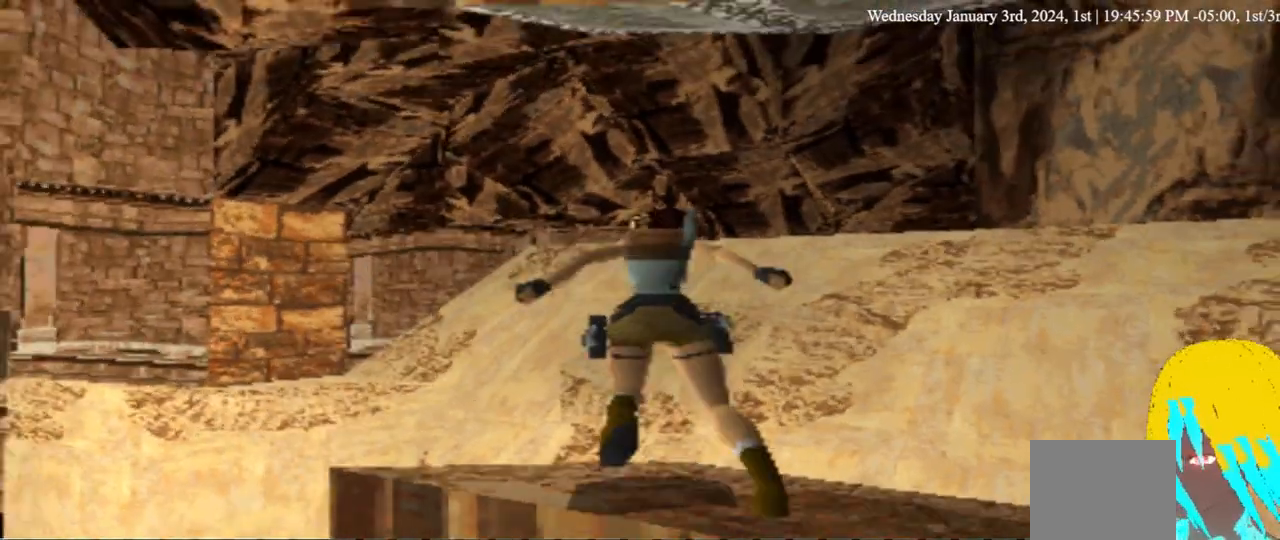
{"dt_ms": 500, "buttons": ["DPAD_UP"], "left_stick": "center", "right_stick": "center", "events": []}
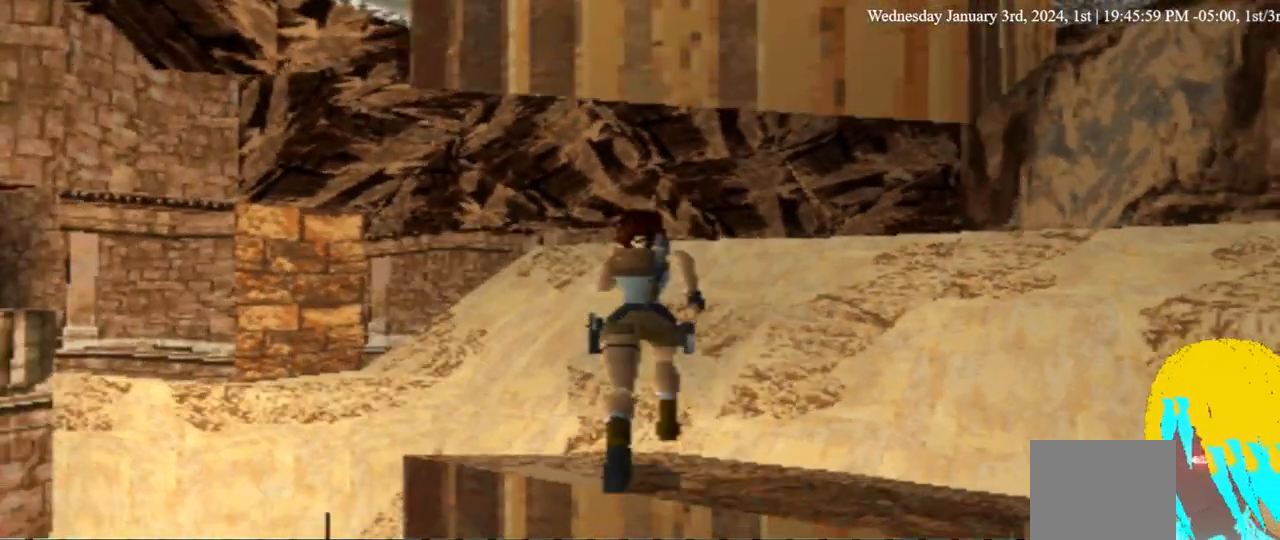
{"dt_ms": 500, "buttons": ["DPAD_UP"], "left_stick": "center", "right_stick": "center", "events": []}
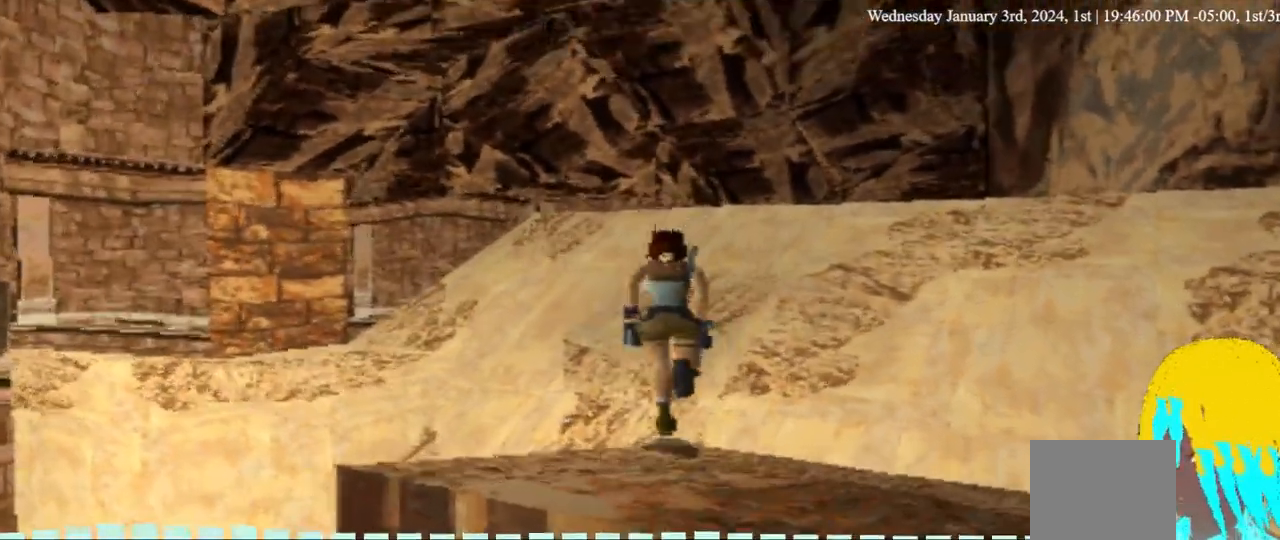
{"dt_ms": 500, "buttons": ["DPAD_UP"], "left_stick": "center", "right_stick": "center", "events": []}
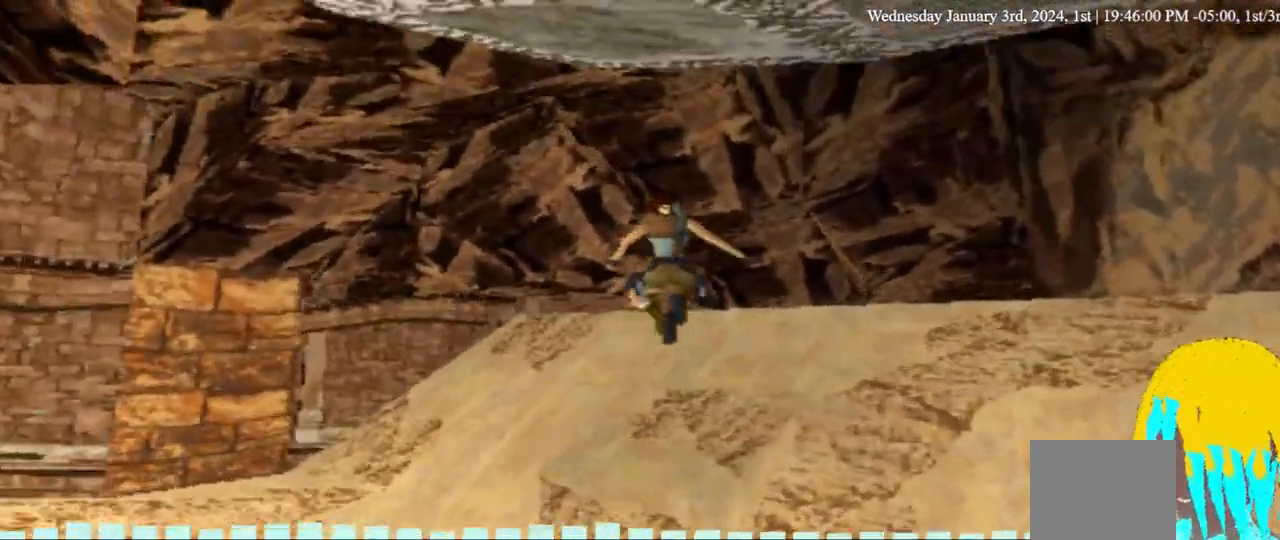
{"dt_ms": 500, "buttons": [], "left_stick": "center", "right_stick": "center", "events": [[167, "DPAD_UP", "up"]]}
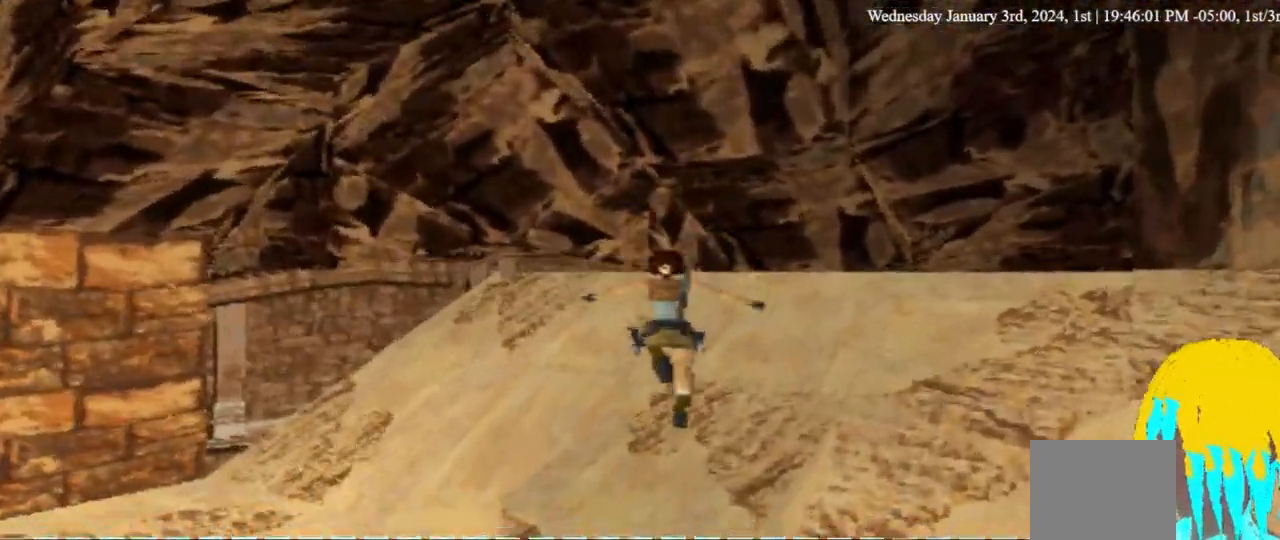
{"dt_ms": 500, "buttons": [], "left_stick": "center", "right_stick": "center", "events": []}
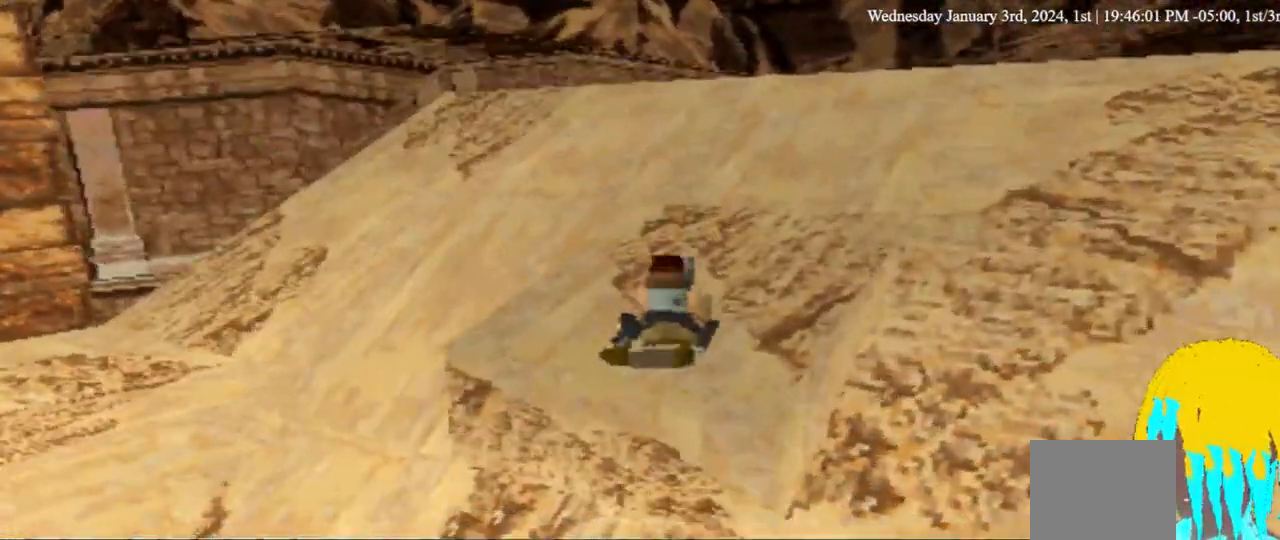
{"dt_ms": 500, "buttons": [], "left_stick": "center", "right_stick": "center", "events": []}
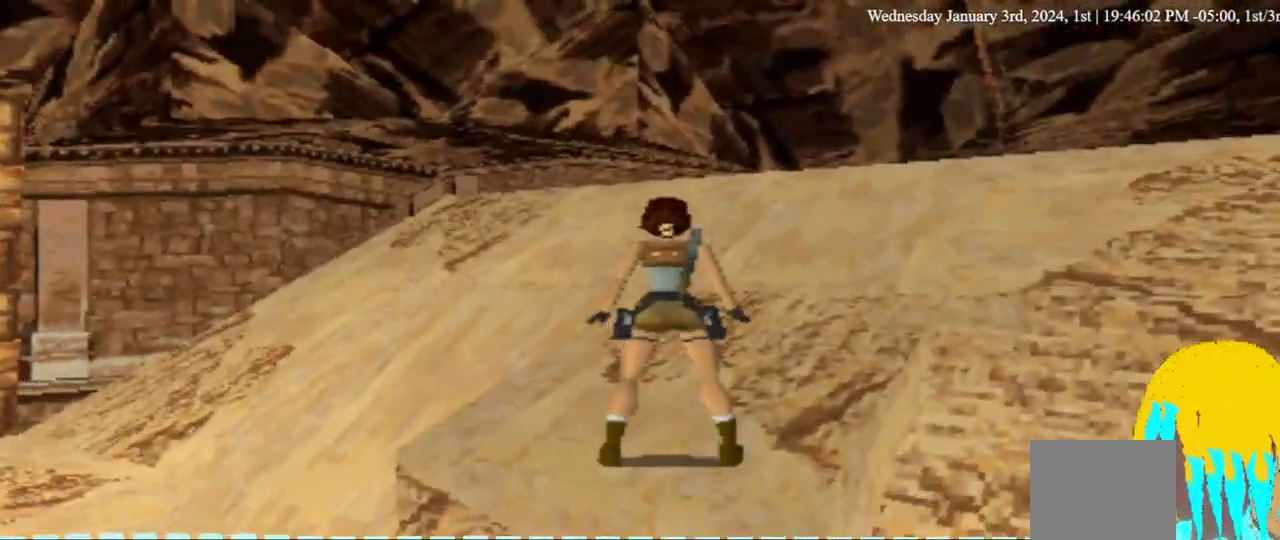
{"dt_ms": 500, "buttons": ["DPAD_LEFT"], "left_stick": "center", "right_stick": "center", "events": [[433, "DPAD_LEFT", "down"]]}
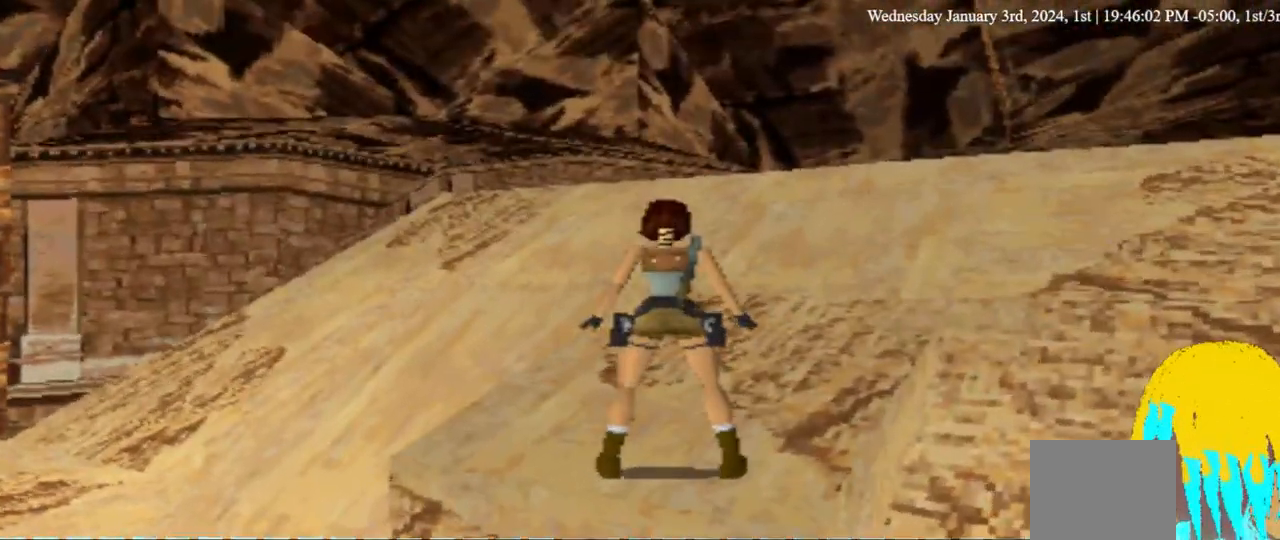
{"dt_ms": 500, "buttons": ["DPAD_LEFT"], "left_stick": "center", "right_stick": "center", "events": []}
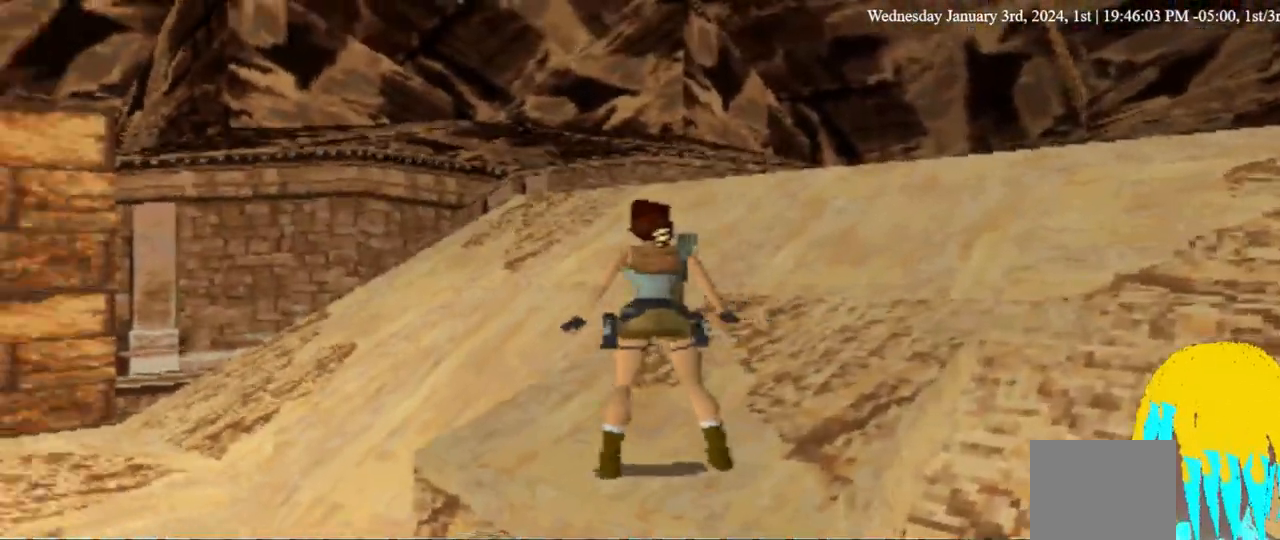
{"dt_ms": 500, "buttons": [], "left_stick": "center", "right_stick": "center", "events": [[267, "DPAD_LEFT", "up"]]}
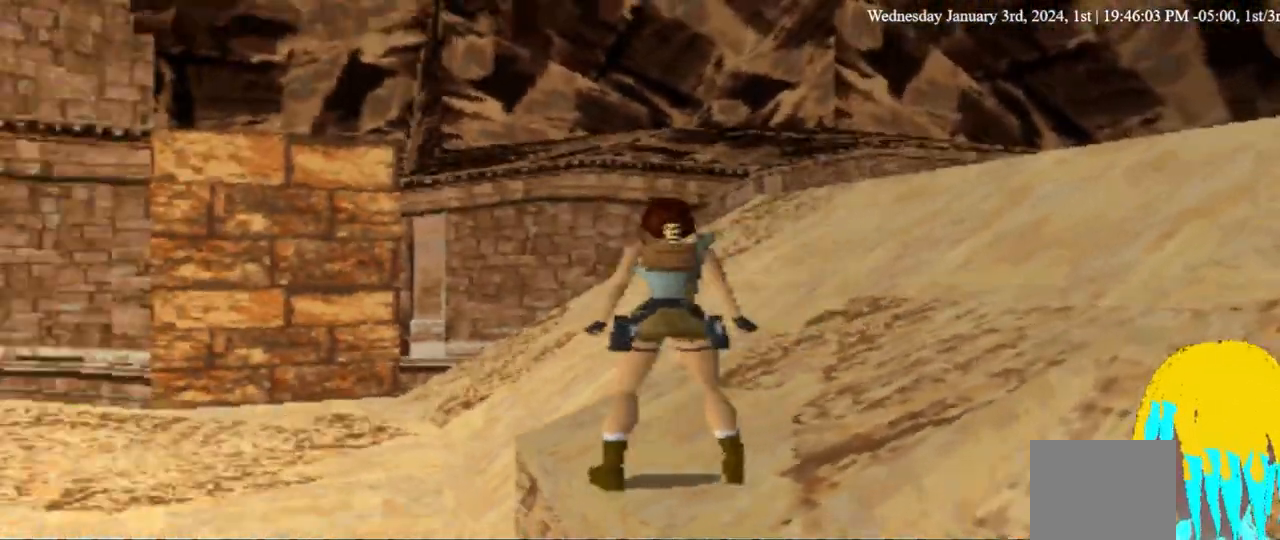
{"dt_ms": 500, "buttons": ["DPAD_UP"], "left_stick": "center", "right_stick": "center", "events": [[33, "DPAD_UP", "down"]]}
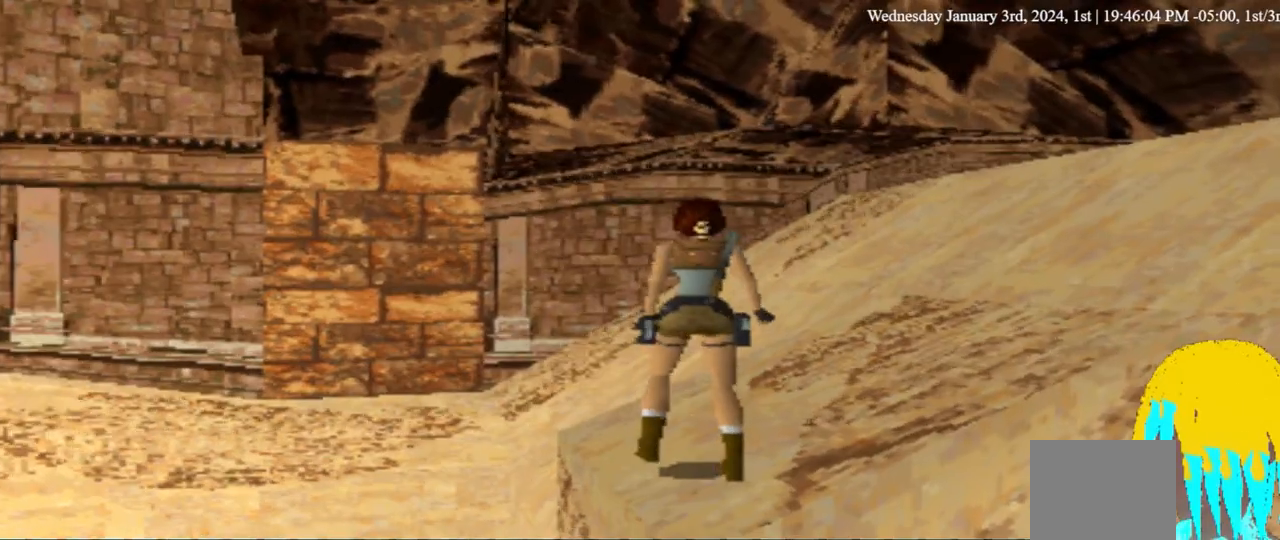
{"dt_ms": 500, "buttons": ["DPAD_UP", "DPAD_LEFT"], "left_stick": "center", "right_stick": "center", "events": [[100, "DPAD_LEFT", "down"]]}
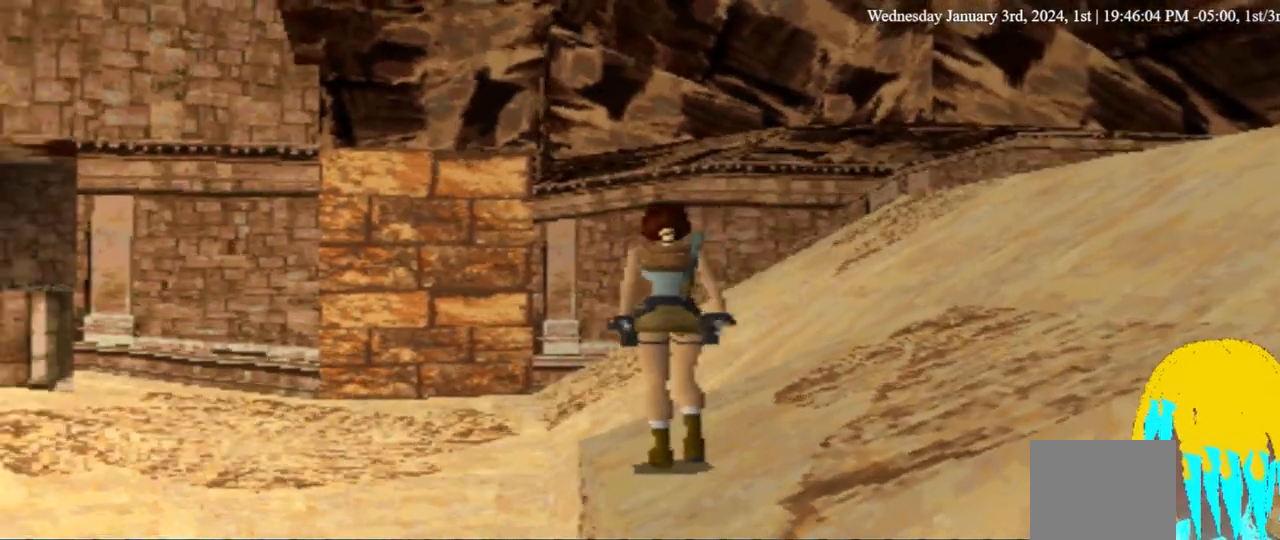
{"dt_ms": 500, "buttons": ["DPAD_UP"], "left_stick": "center", "right_stick": "center", "events": [[33, "DPAD_LEFT", "up"]]}
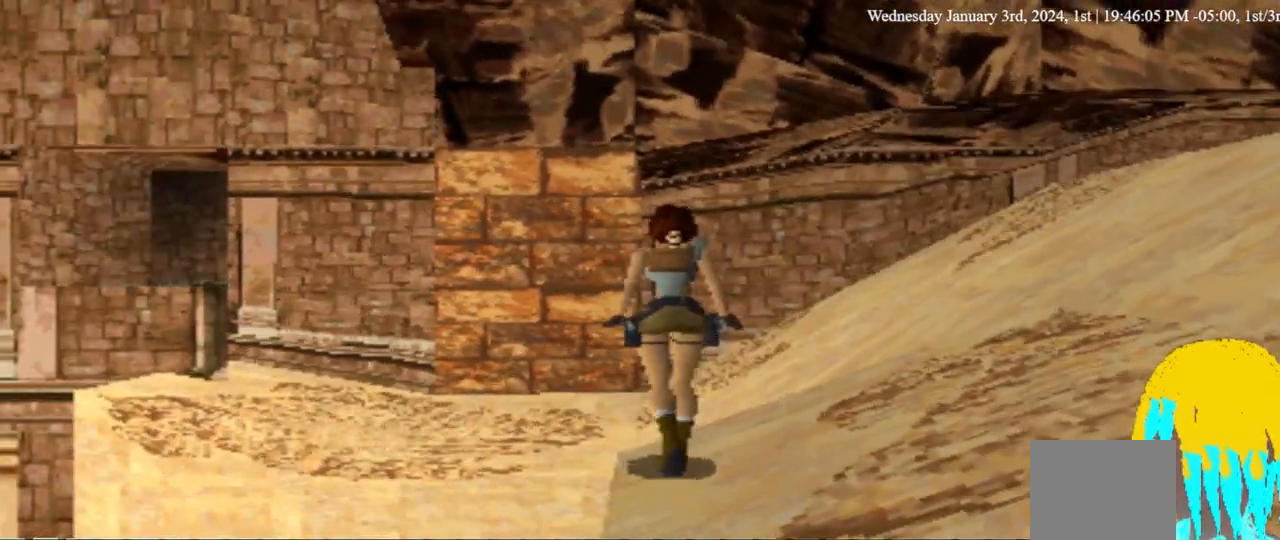
{"dt_ms": 500, "buttons": ["DPAD_UP", "DPAD_LEFT"], "left_stick": "center", "right_stick": "center", "events": [[200, "DPAD_LEFT", "down"]]}